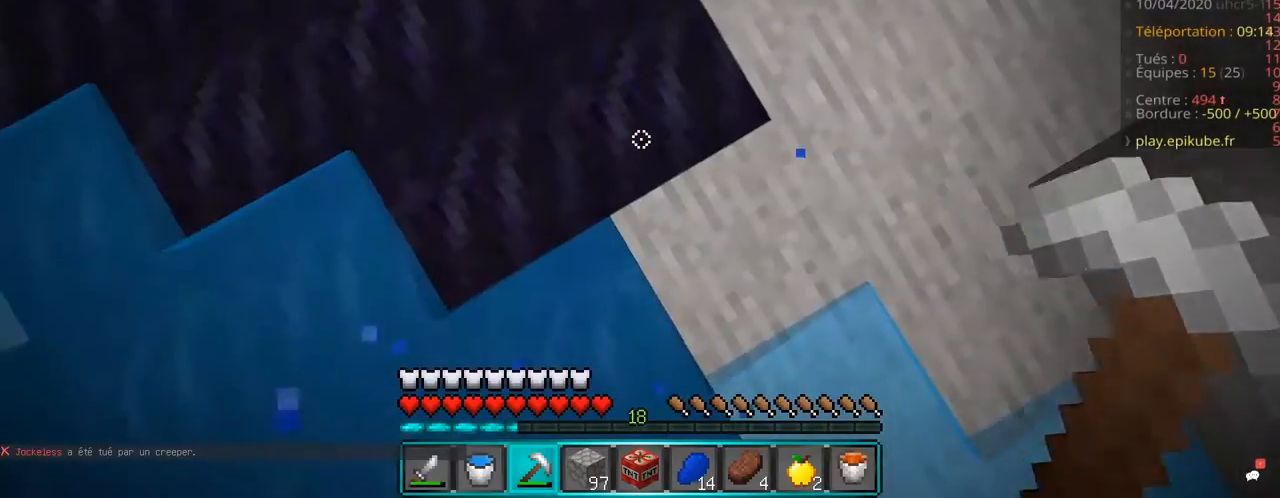
Gameplay with keyboard and mouse; each line is a JSON object with the keys and mouse buttons held at the frame after it. "events" lists presses ("down") and releases ("up") of "d", "q", "s", "space", "z", "mouse_left" and "mouse_right" between this image and that frame as [ms after this image, input, new state], when the widget could be followed in between. "mouse_left", "mouse_right" = the "left", "right" buttons of the "mouse" list. No other keys are recorded. Fast repeated clicks can show as one long hold. Mouse movement is not recorded.
{"keys": ["space"], "mouse": ["right"], "events": [[267, "space", "down"], [467, "mouse_right", "down"]]}
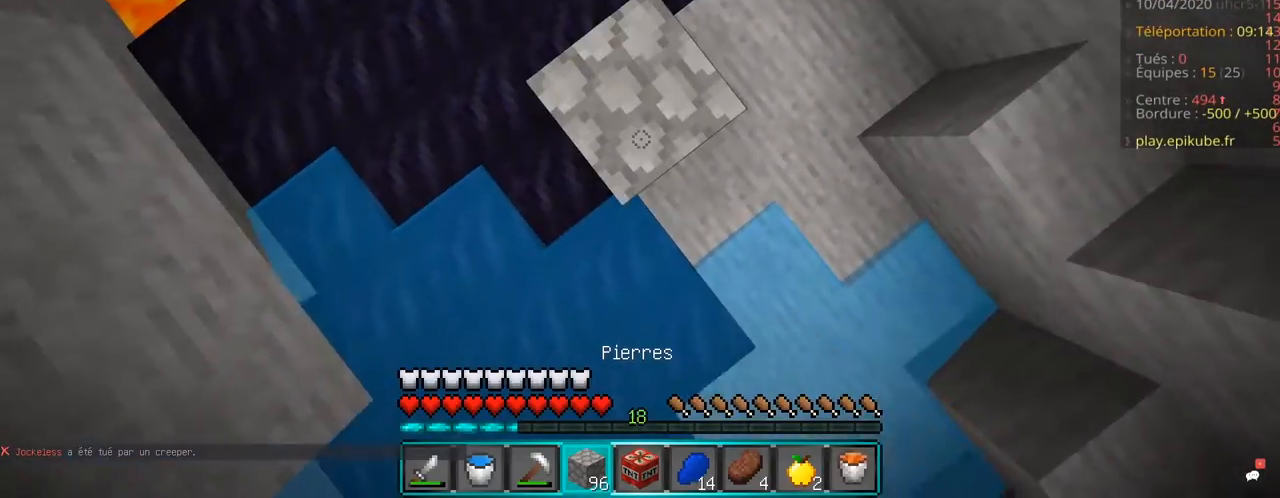
{"keys": ["space"], "mouse": ["right"], "events": []}
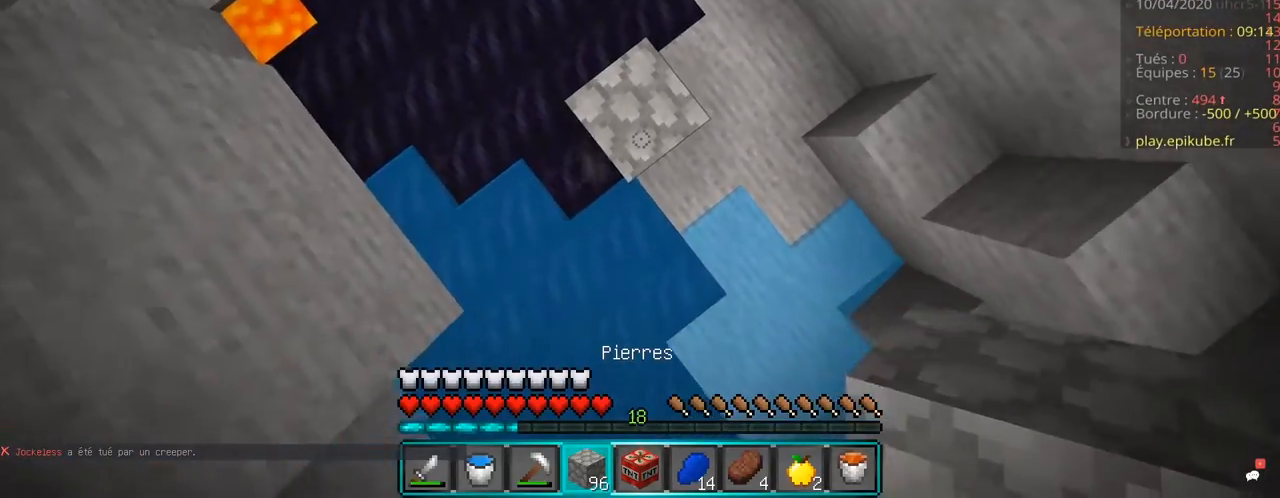
{"keys": [], "mouse": ["left"], "events": [[167, "mouse_right", "up"], [217, "space", "up"], [417, "mouse_left", "down"]]}
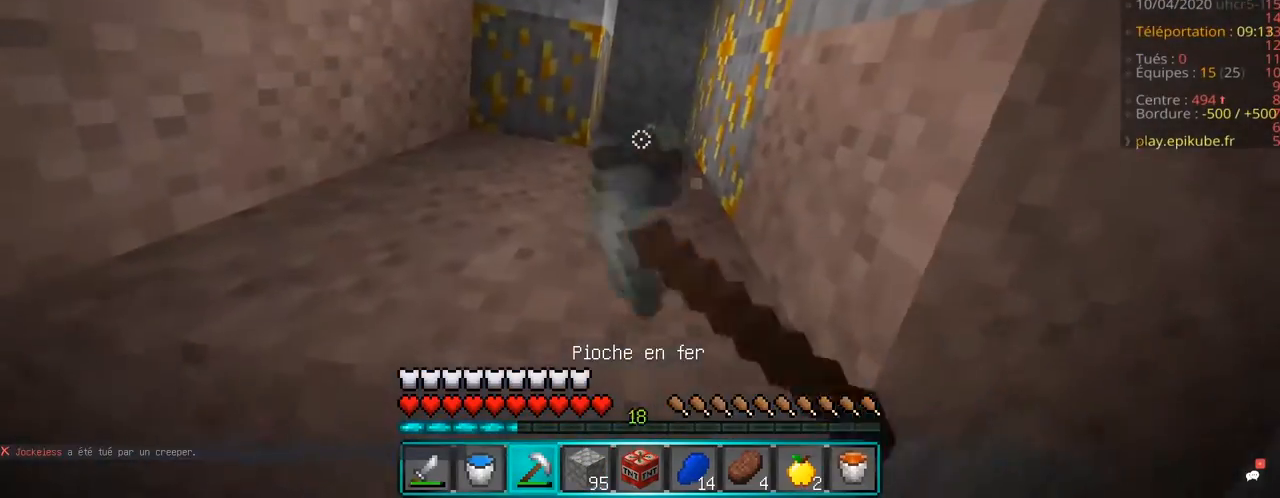
{"keys": ["q"], "mouse": ["left"], "events": [[217, "q", "down"]]}
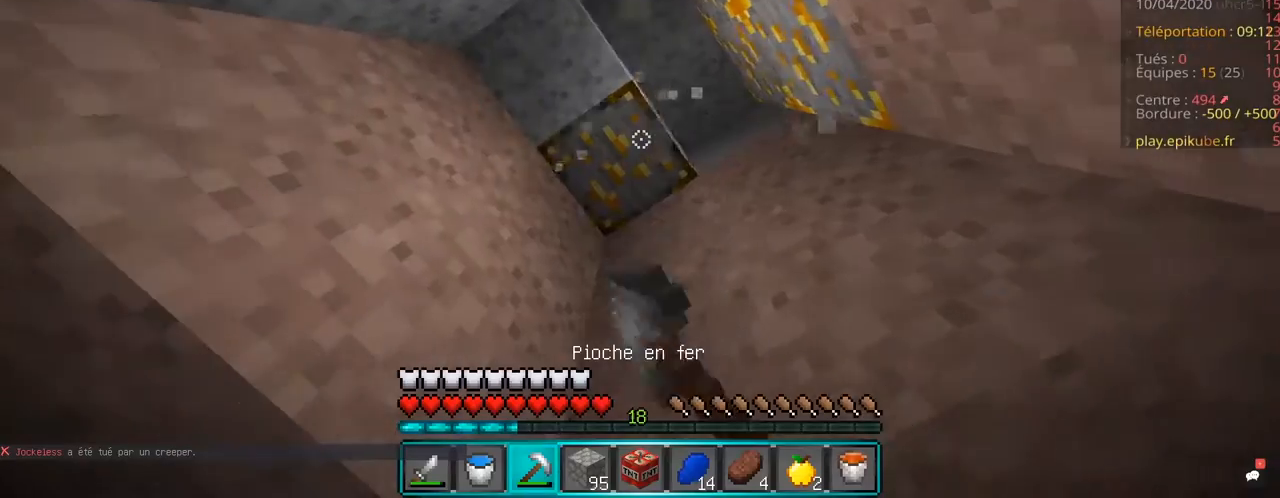
{"keys": ["z"], "mouse": ["left"], "events": [[67, "q", "up"], [217, "d", "down"], [467, "z", "down"], [483, "d", "up"]]}
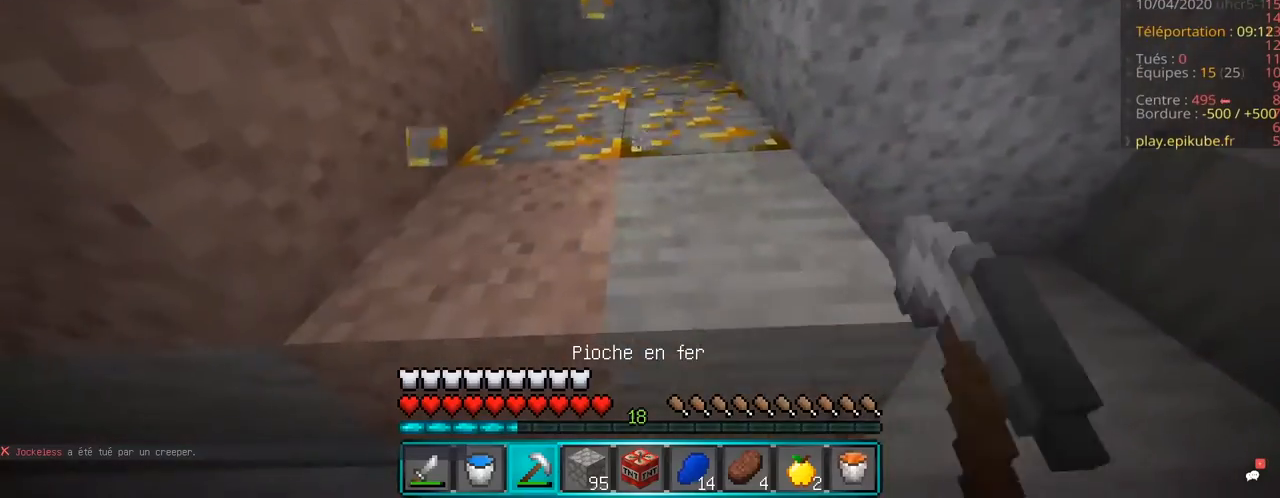
{"keys": [], "mouse": ["left"], "events": [[283, "z", "up"]]}
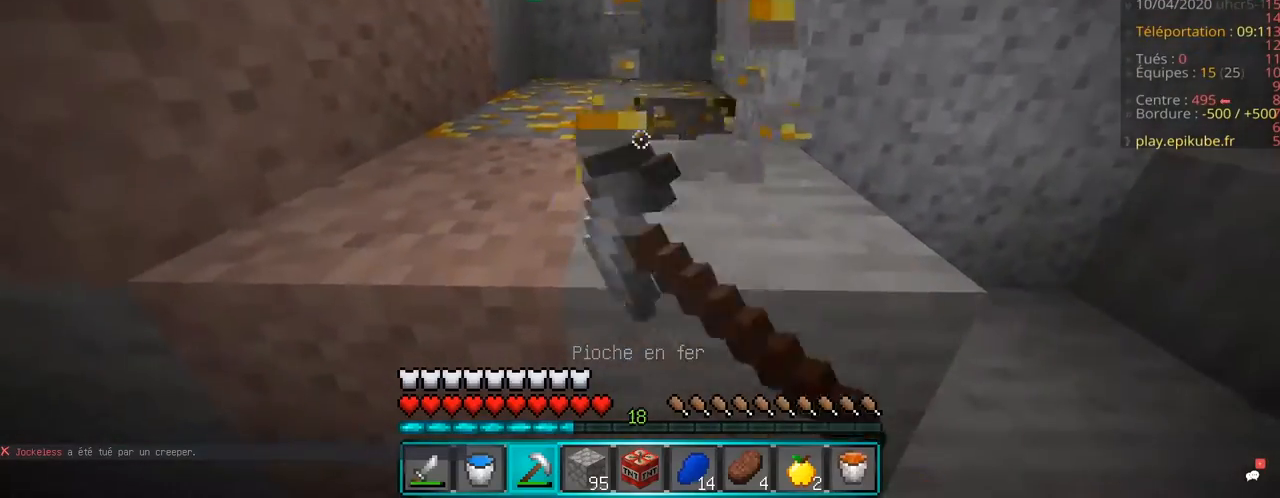
{"keys": ["q"], "mouse": ["left"], "events": [[67, "z", "down"], [233, "z", "up"], [417, "q", "down"]]}
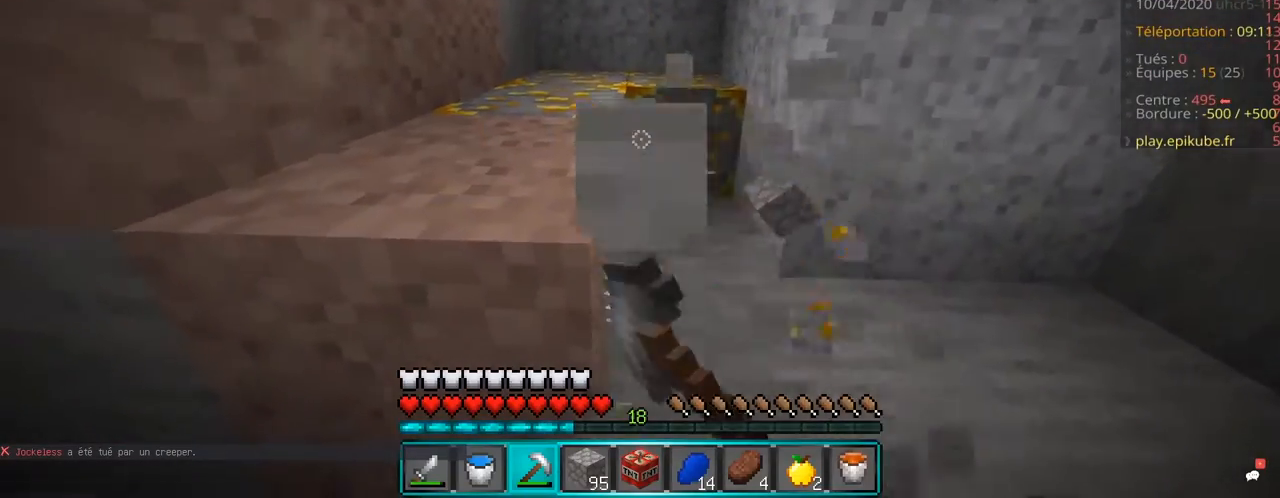
{"keys": [], "mouse": ["left"], "events": [[167, "q", "up"], [267, "d", "down"], [483, "d", "up"]]}
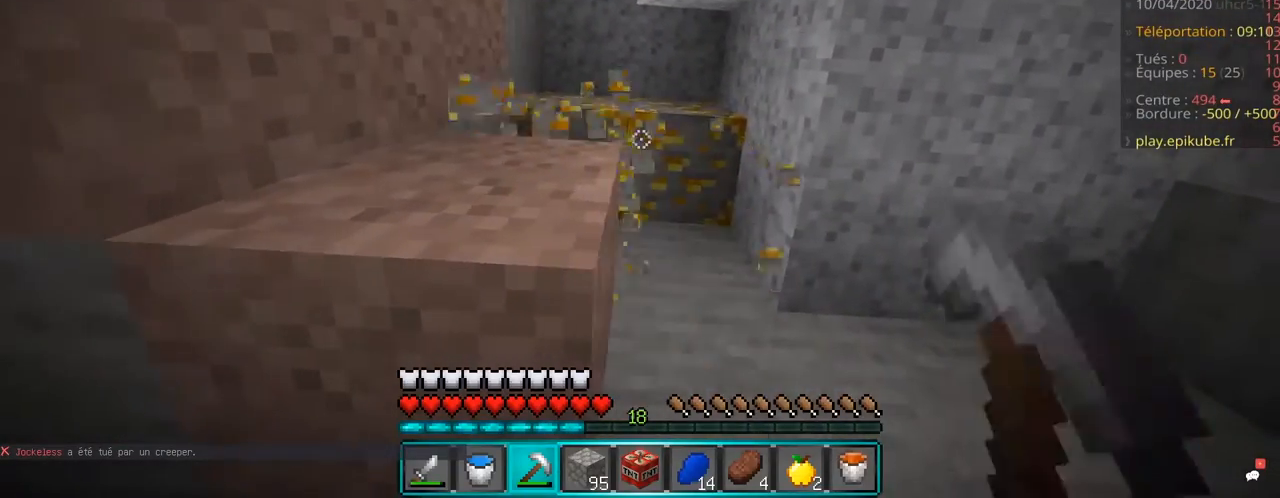
{"keys": [], "mouse": ["left"], "events": []}
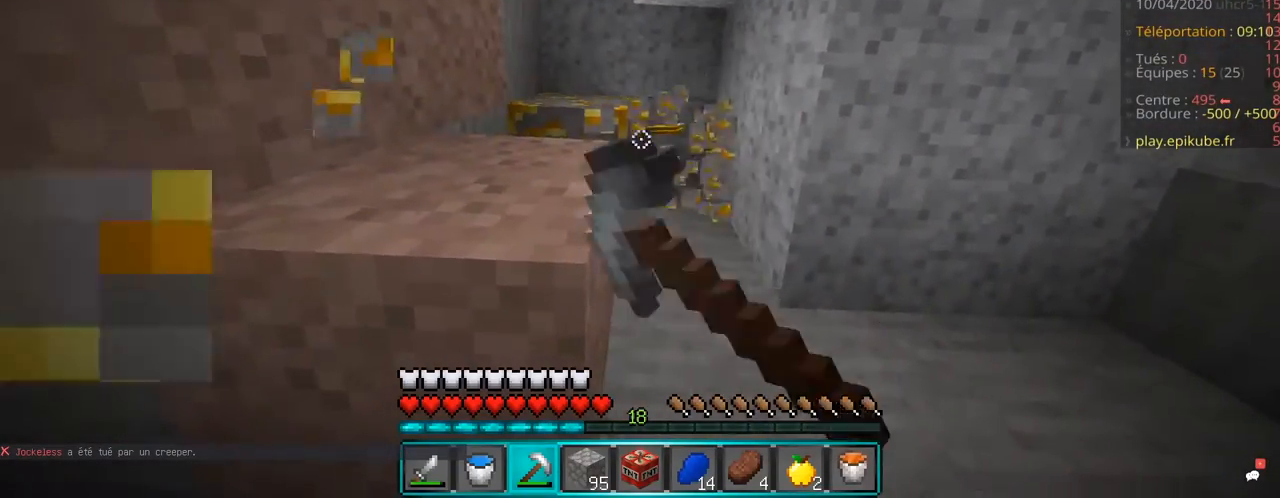
{"keys": [], "mouse": ["left"], "events": [[67, "q", "down"], [267, "q", "up"]]}
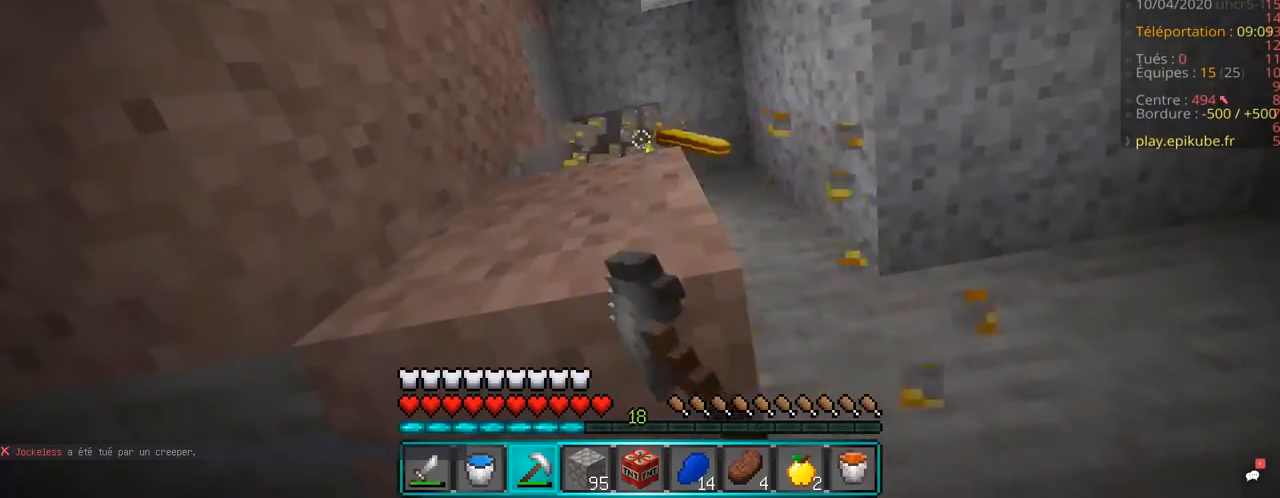
{"keys": [], "mouse": ["left"]}
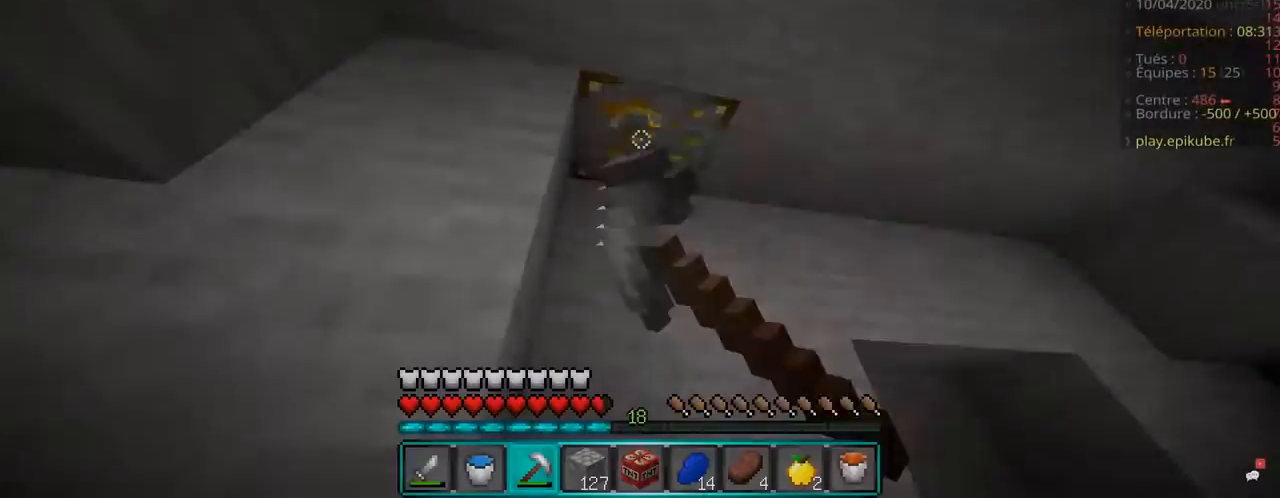
{"keys": ["d"], "mouse": ["left"], "events": [[333, "d", "down"]]}
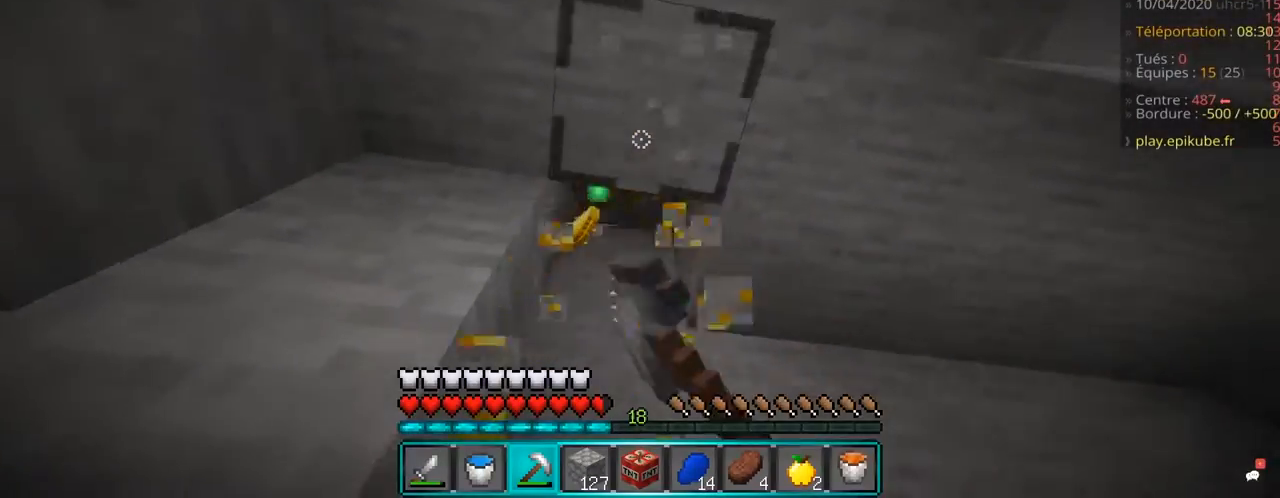
{"keys": [], "mouse": ["left"], "events": [[50, "d", "up"], [117, "z", "down"], [400, "z", "up"]]}
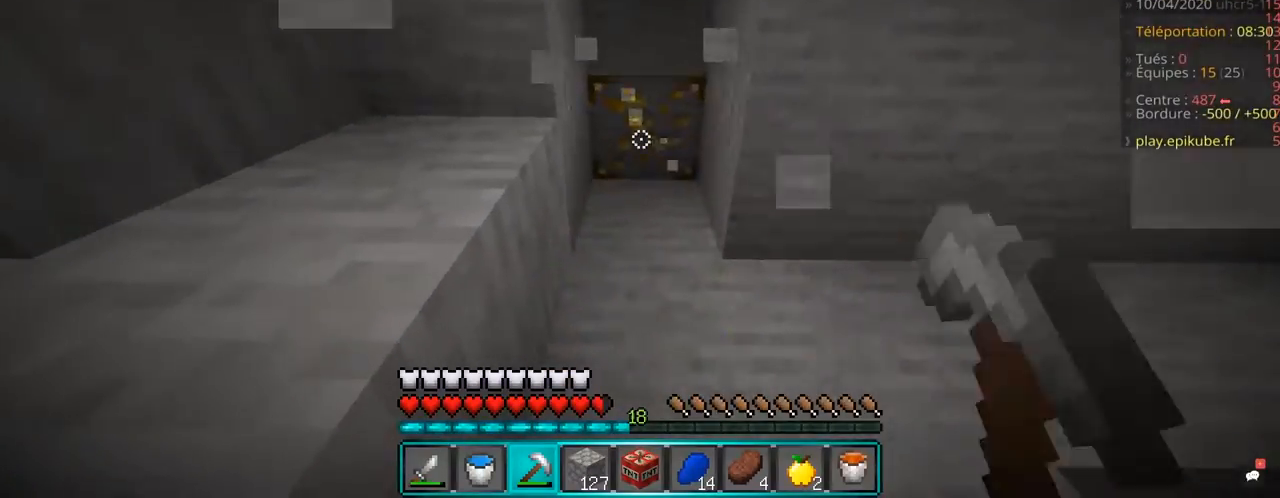
{"keys": [], "mouse": ["left"], "events": [[267, "d", "down"], [317, "s", "down"], [417, "d", "up"], [433, "s", "up"]]}
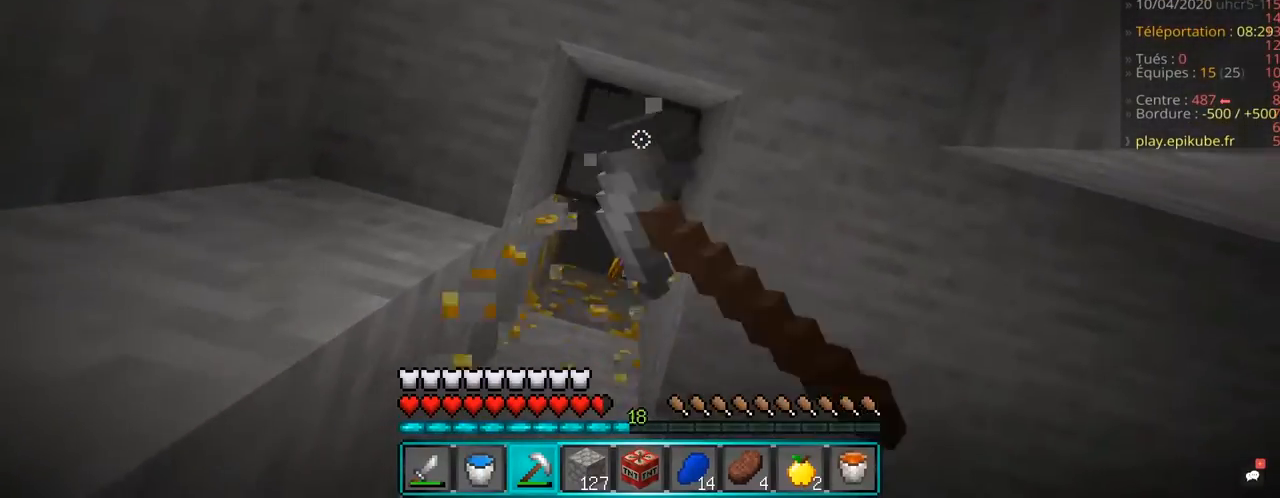
{"keys": ["d"], "mouse": ["left"], "events": [[133, "z", "down"], [333, "z", "up"], [467, "d", "down"]]}
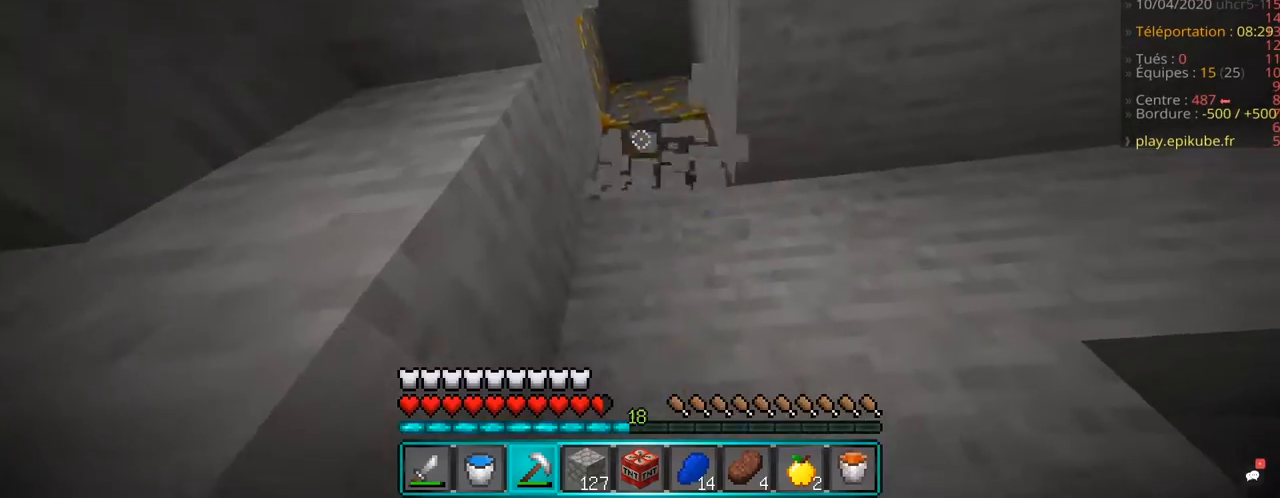
{"keys": [], "mouse": ["left"], "events": [[83, "z", "down"], [250, "d", "up"], [250, "z", "up"]]}
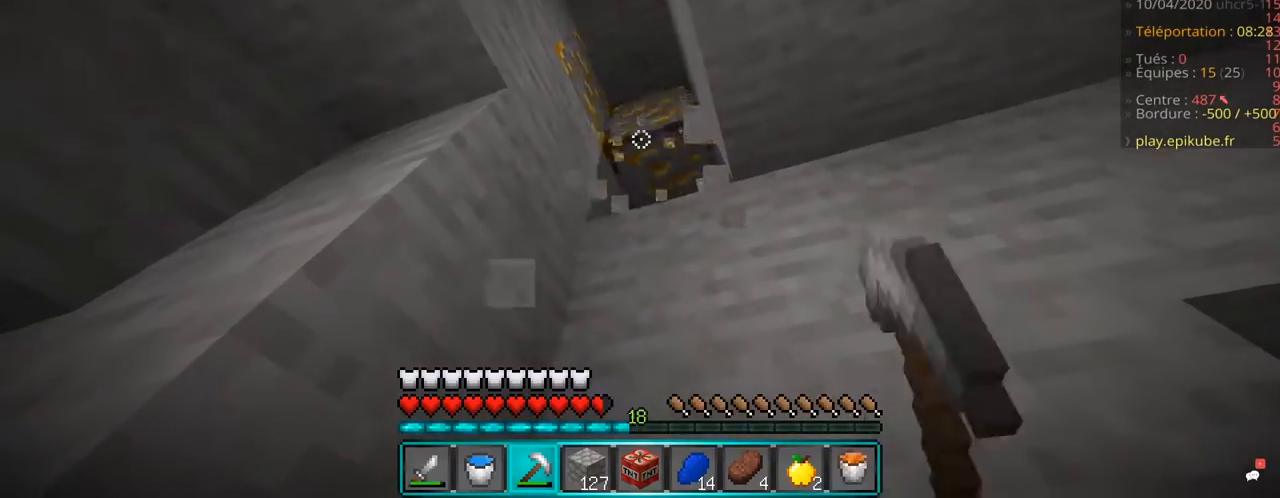
{"keys": [], "mouse": ["left"], "events": [[167, "d", "down"], [167, "z", "down"], [333, "d", "up"], [333, "z", "up"]]}
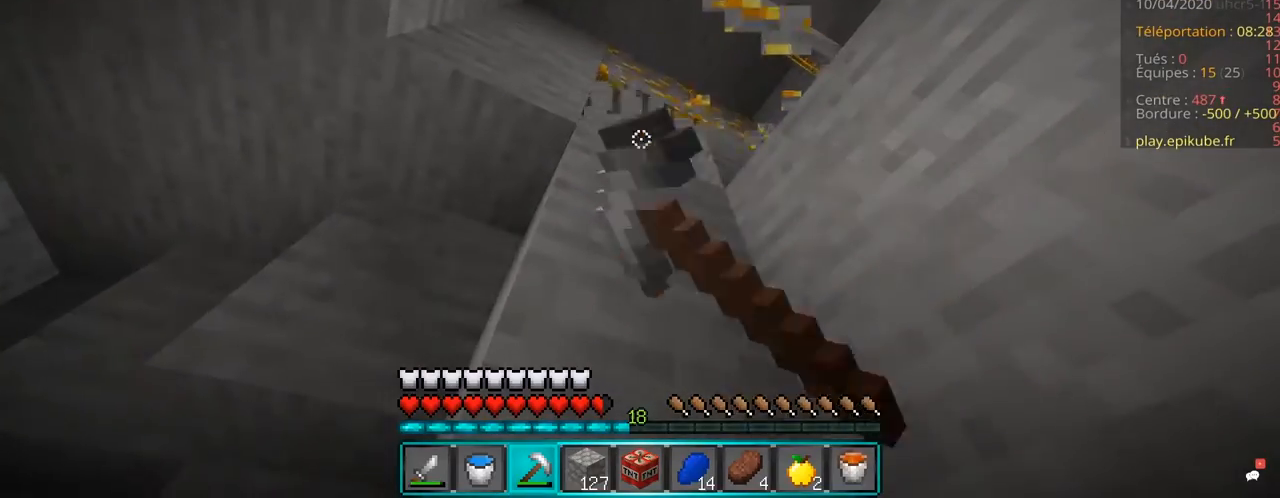
{"keys": [], "mouse": ["left"], "events": []}
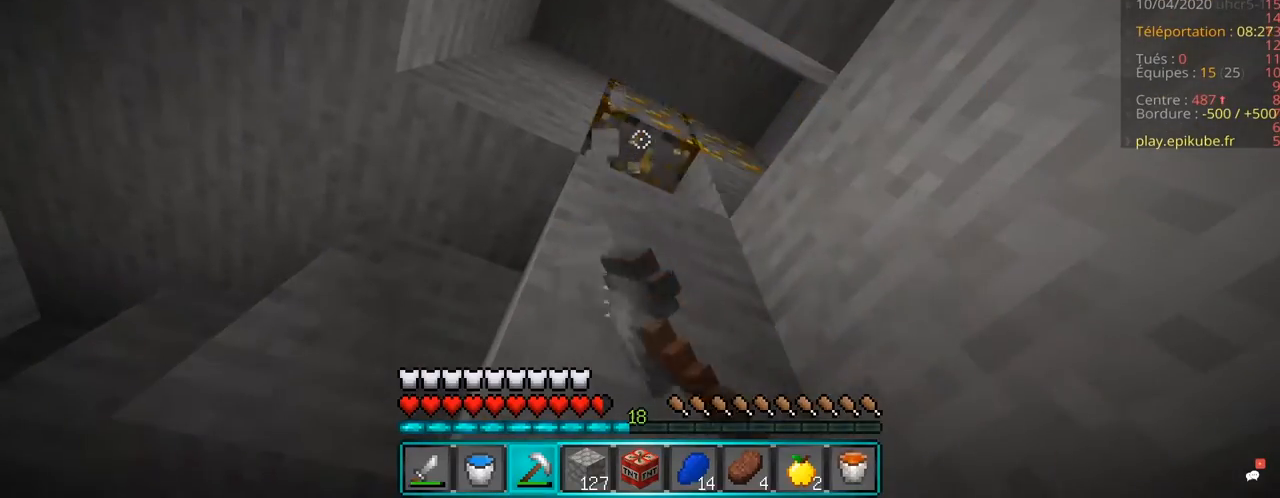
{"keys": [], "mouse": ["left"], "events": [[117, "z", "down"], [350, "z", "up"]]}
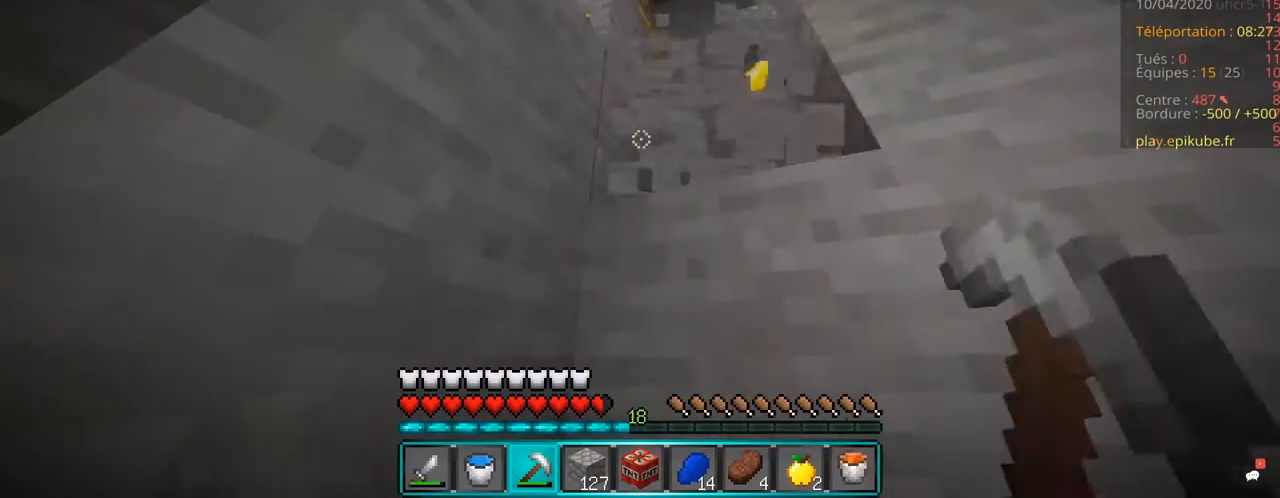
{"keys": ["d"], "mouse": ["left"], "events": [[67, "z", "down"], [283, "z", "up"], [417, "d", "down"]]}
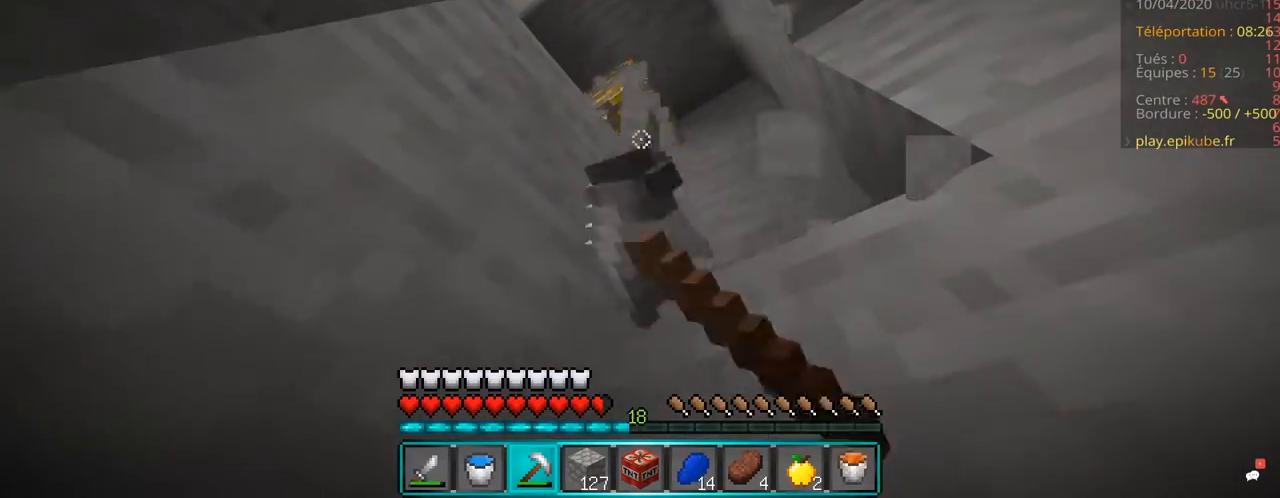
{"keys": [], "mouse": ["left"], "events": [[133, "d", "up"]]}
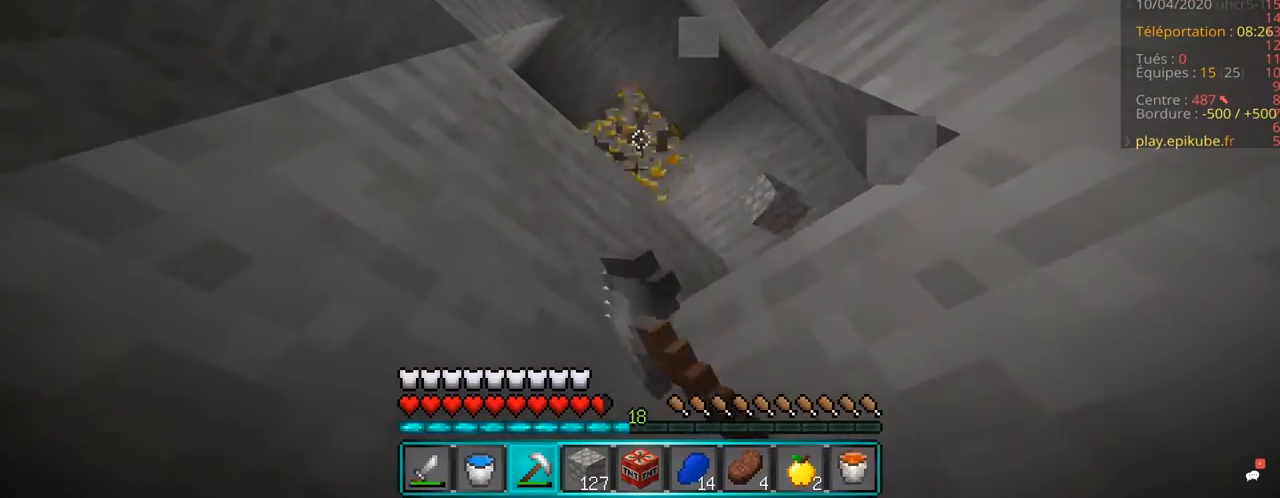
{"keys": ["z"], "mouse": ["left"], "events": [[417, "z", "down"]]}
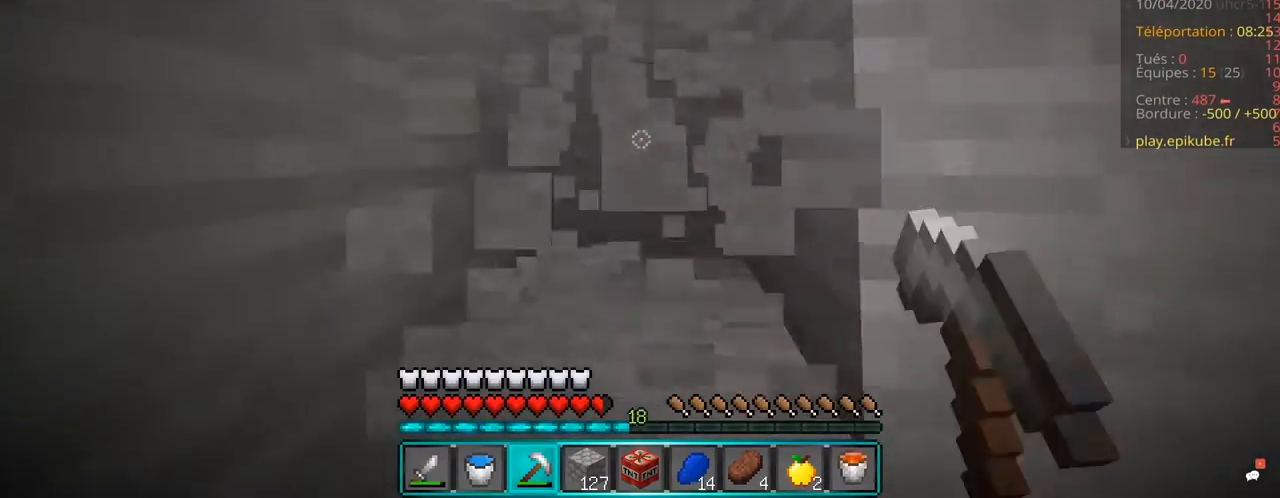
{"keys": ["d"], "mouse": ["left"], "events": [[17, "space", "down"], [117, "d", "down"], [267, "space", "up"], [500, "z", "up"]]}
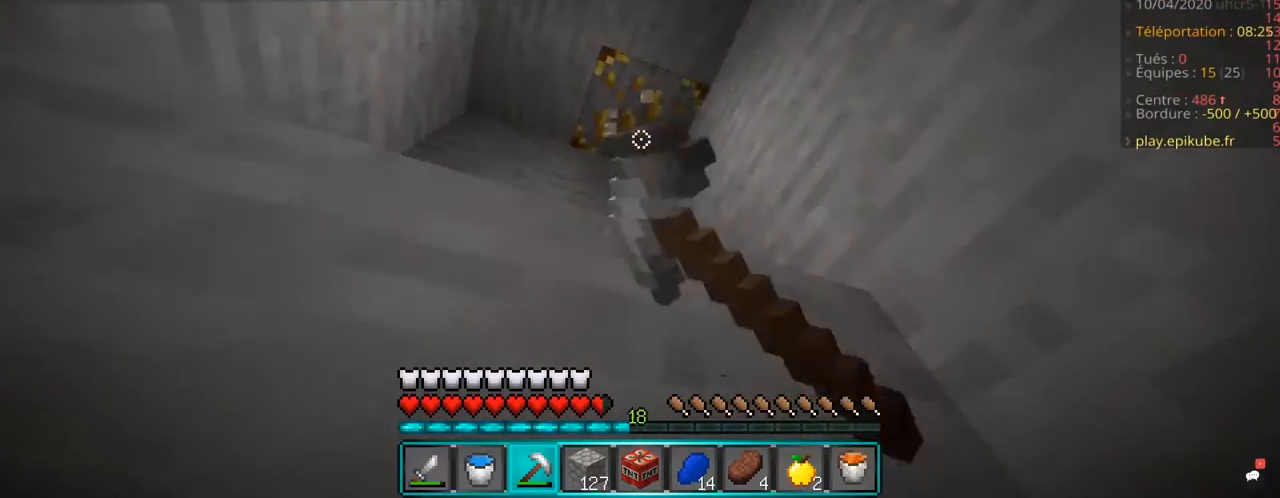
{"keys": [], "mouse": ["left"], "events": [[33, "d", "up"]]}
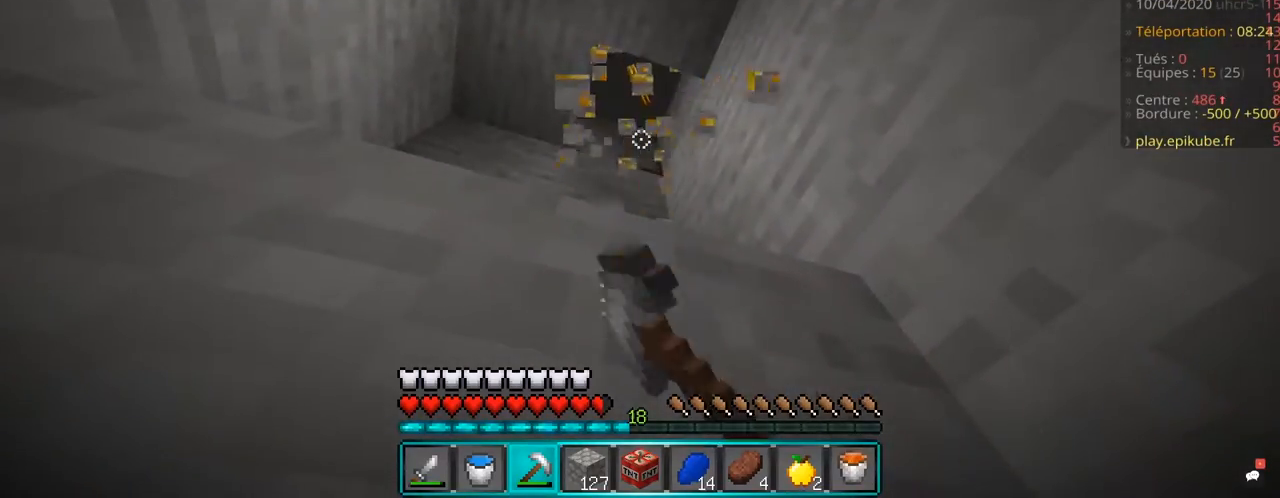
{"keys": ["q", "z"], "mouse": [], "events": [[133, "mouse_left", "up"], [167, "space", "down"], [167, "z", "down"], [267, "q", "down"], [433, "space", "up"]]}
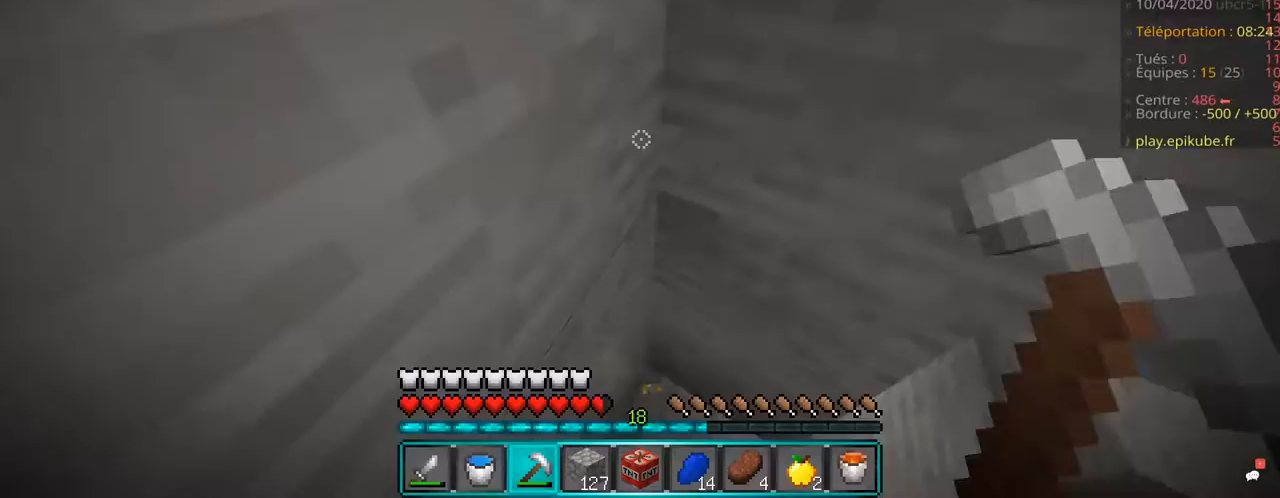
{"keys": ["d", "z"], "mouse": [], "events": [[50, "q", "up"], [67, "d", "down"]]}
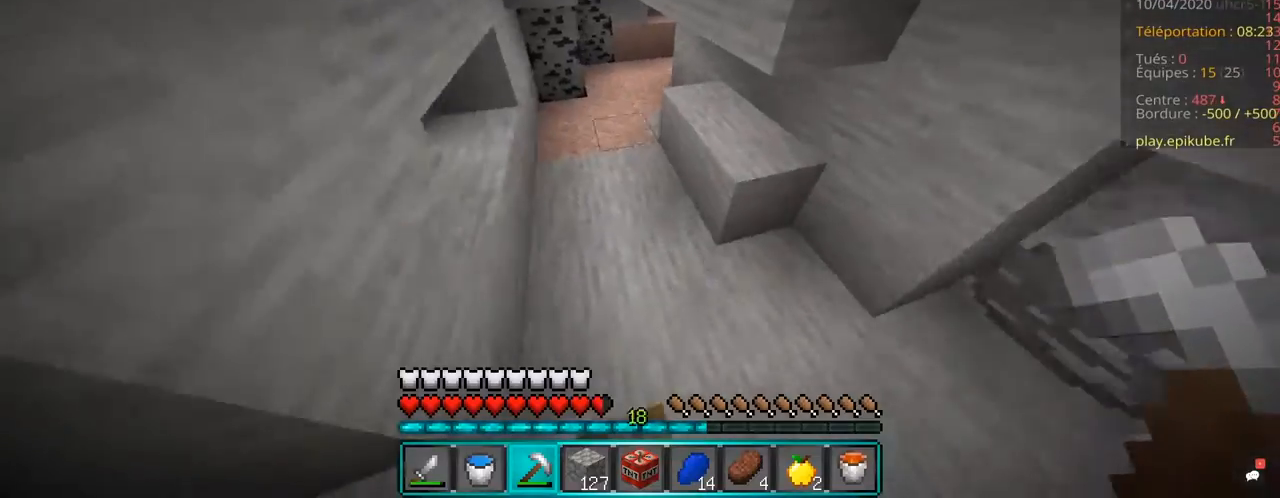
{"keys": ["q", "z"], "mouse": [], "events": [[83, "d", "up"], [117, "mouse_left", "down"], [300, "mouse_left", "up"], [317, "q", "down"]]}